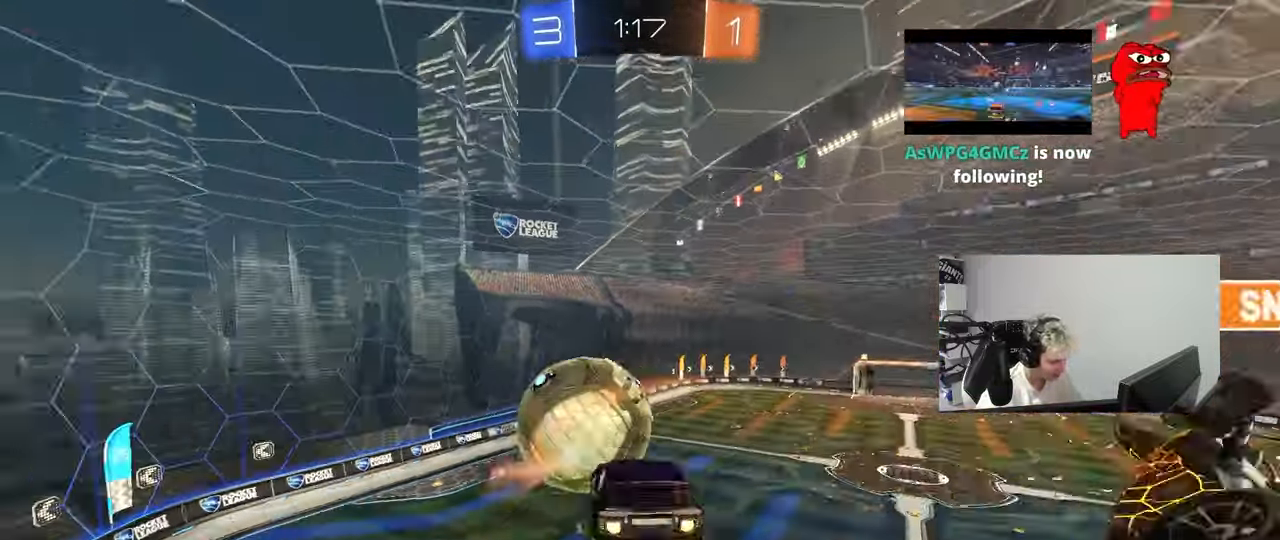
Gameplay with keyboard and mouse; each line is a JSON object with the keys held at the frame after it. "events" lists presses ("down") and releases ("up") of "1", "2", "3", "4", "5", "a", "alt", "c", "caps_lock", "ctrl", "d", "e", "f", "g", "q", "r", "s", "shift", "space", "t", "tab", "v", "w", "x" and "z" between this image and that frame as [ms after this image, input, new state], when the widget could be followed in between. No other keys are recorded. "mouse_move" is the direction in which the mouse moves at that frame (one of eight, or "still"), when it could be read. Mouse buttons are not recorded.
{"keys": ["a", "s"], "mouse_move": "still", "events": [[183, "d", "down"], [183, "shift", "up"], [283, "d", "up"]]}
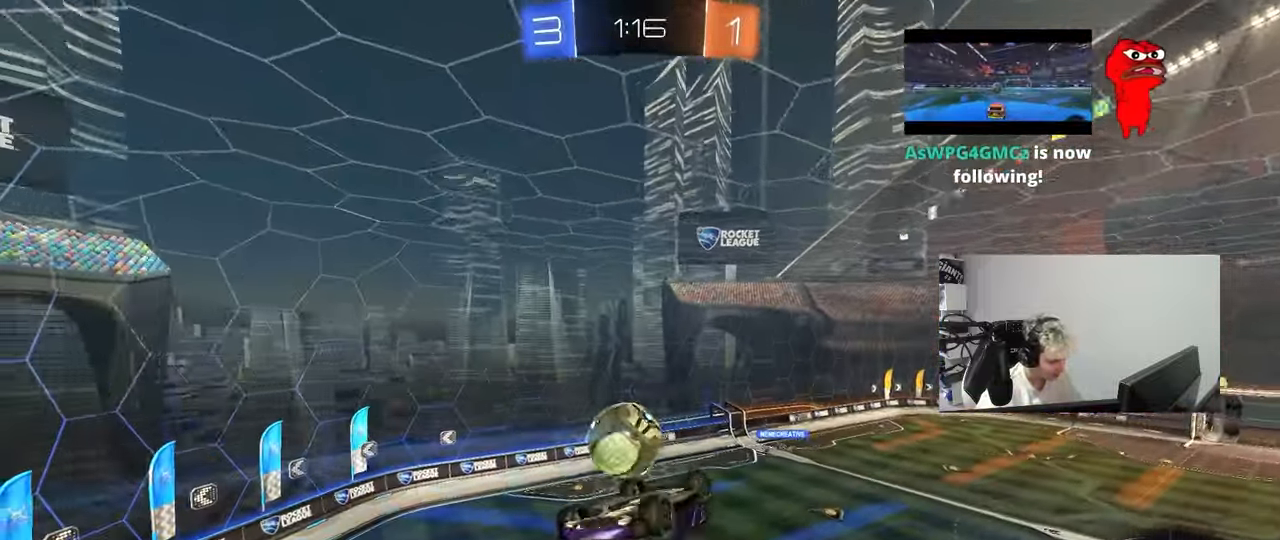
{"keys": ["a", "shift"], "mouse_move": "still", "events": [[167, "space", "down"], [250, "shift", "down"], [300, "space", "up"], [400, "s", "up"]]}
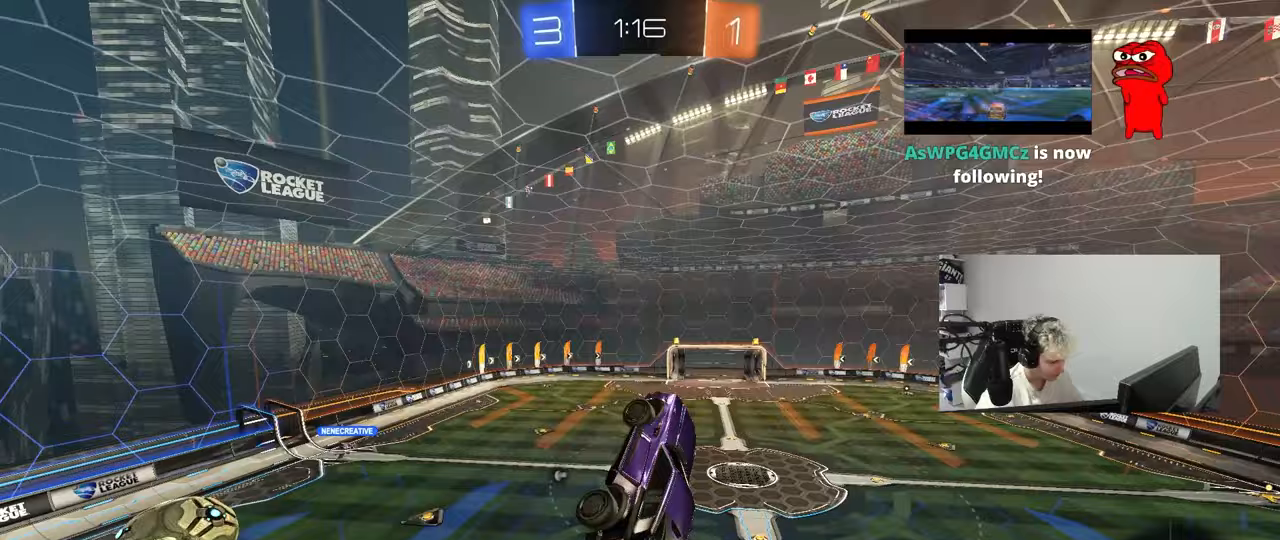
{"keys": ["s", "space"], "mouse_move": "still", "events": [[33, "w", "down"], [83, "a", "up"], [83, "d", "down"], [83, "shift", "up"], [183, "a", "down"], [183, "d", "up"], [317, "a", "up"], [317, "w", "up"], [367, "d", "down"], [367, "shift", "down"], [367, "space", "down"], [500, "d", "up"], [500, "s", "down"], [500, "shift", "up"]]}
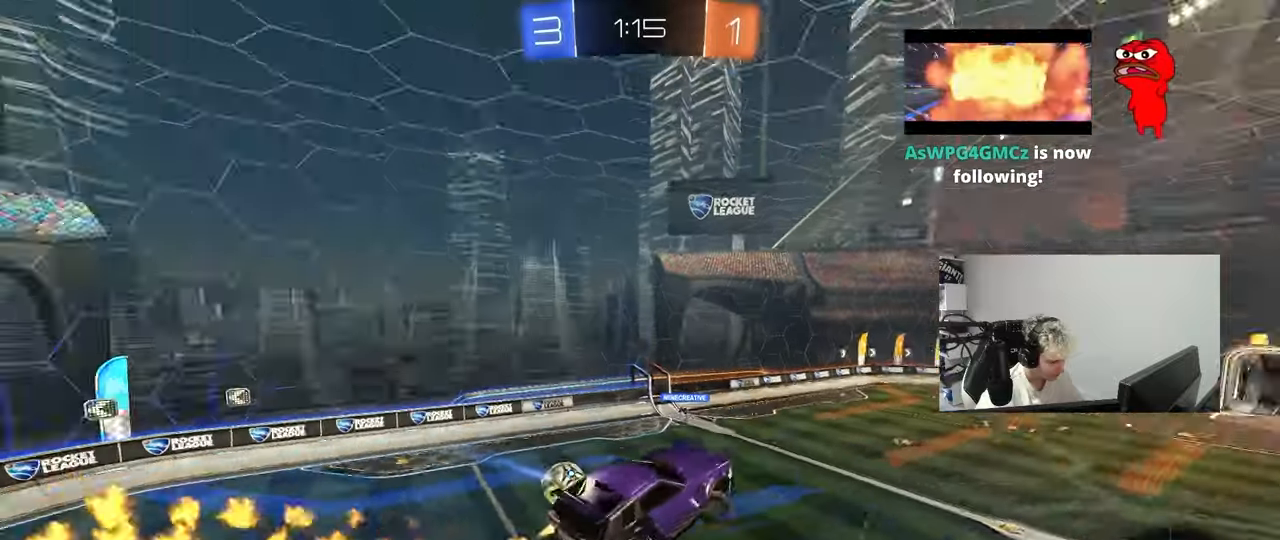
{"keys": [], "mouse_move": "still", "events": [[50, "space", "up"], [150, "s", "up"], [200, "a", "down"], [200, "shift", "down"], [283, "a", "up"], [283, "shift", "up"], [333, "d", "down"], [417, "d", "up"]]}
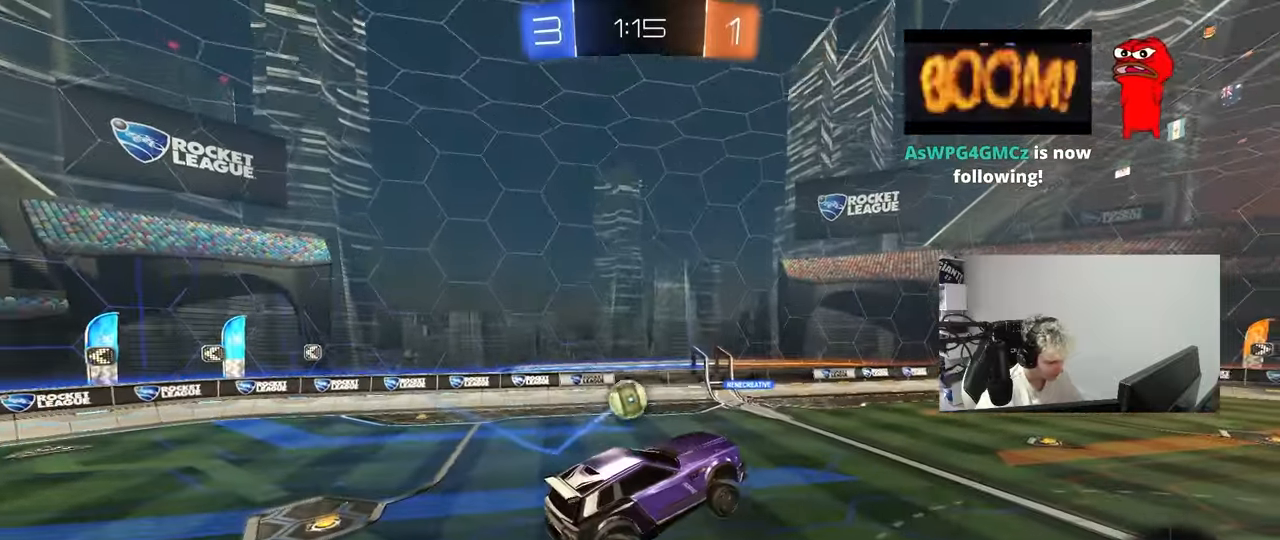
{"keys": ["d", "w"], "mouse_move": "still", "events": [[250, "w", "down"], [350, "a", "down"], [433, "a", "up"], [483, "d", "down"]]}
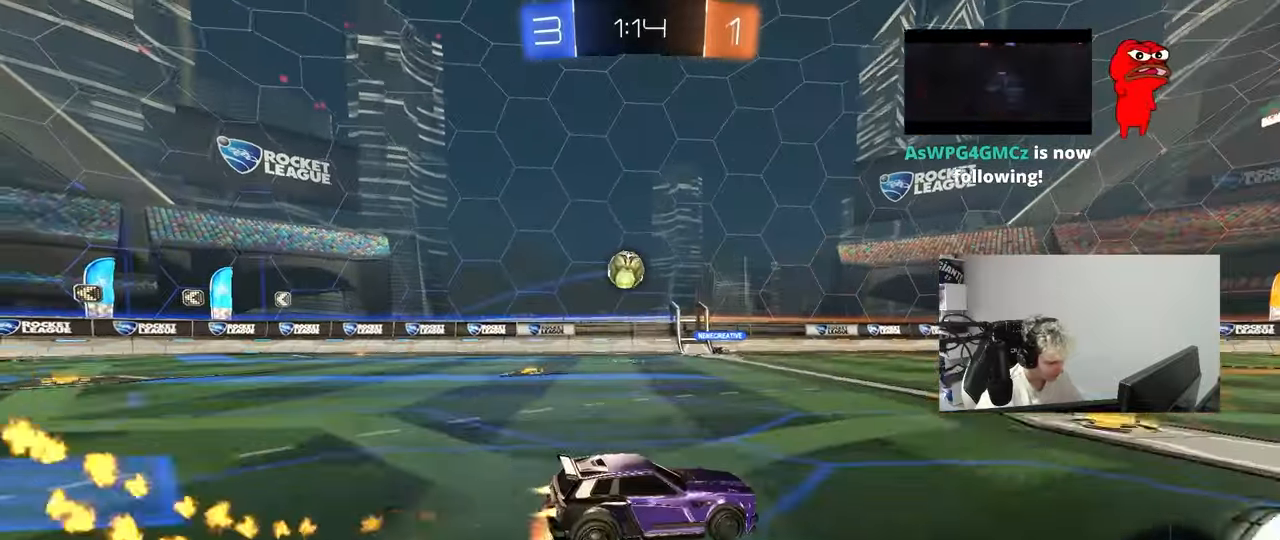
{"keys": ["a", "s", "shift"], "mouse_move": "still", "events": [[33, "d", "up"], [83, "a", "down"], [83, "shift", "down"], [183, "s", "down"], [183, "w", "up"]]}
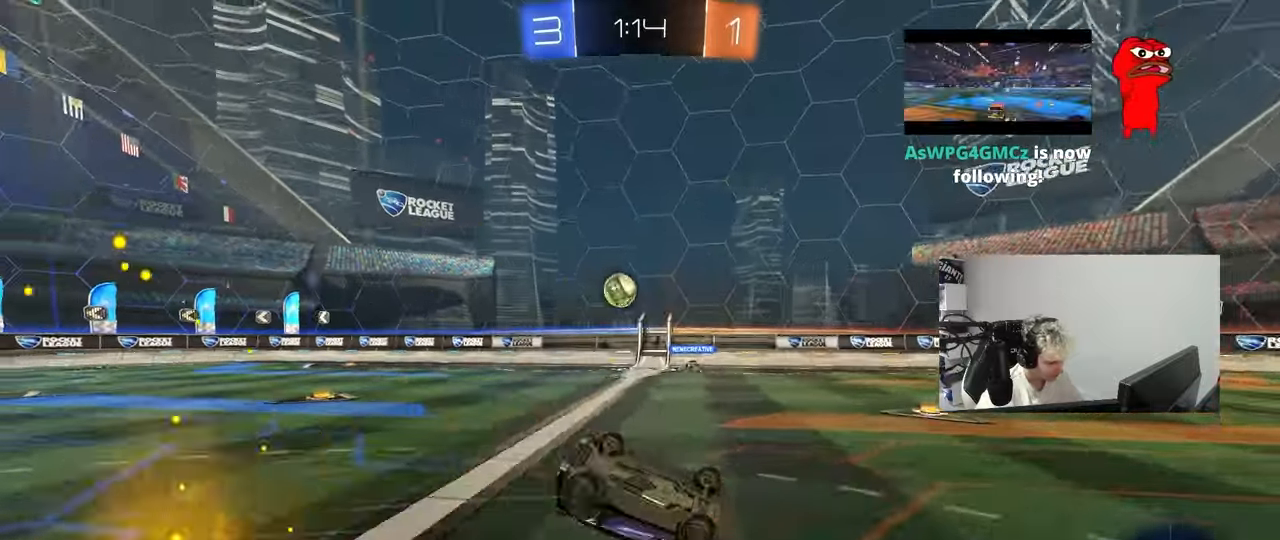
{"keys": [], "mouse_move": "still", "events": [[100, "s", "up"], [183, "s", "down"], [417, "shift", "up"], [467, "a", "up"], [467, "s", "up"]]}
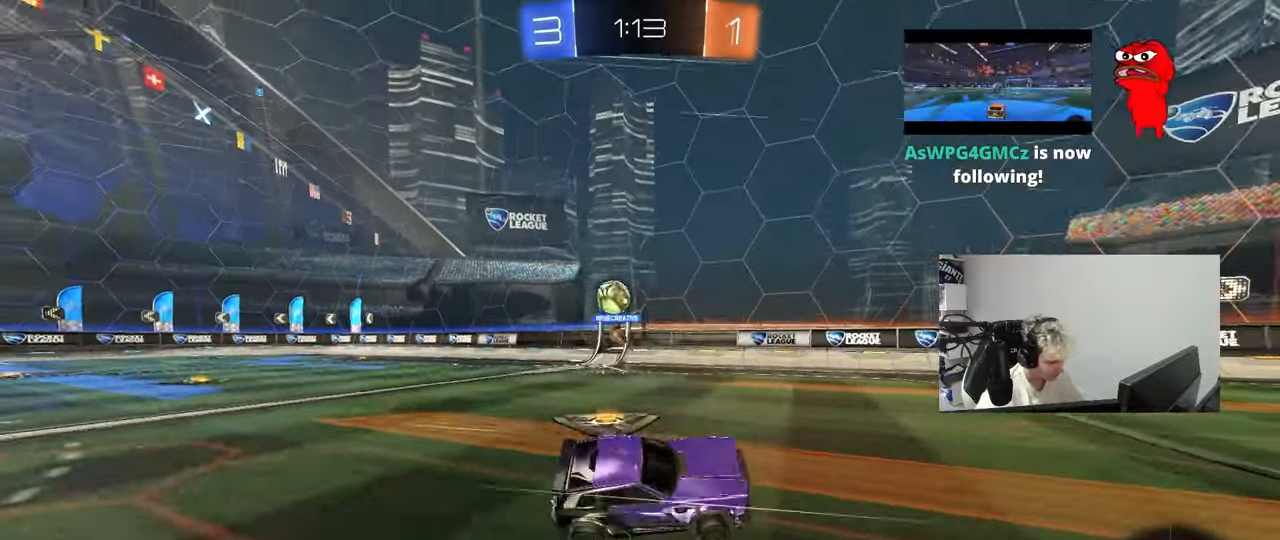
{"keys": ["w"], "mouse_move": "down-left", "events": [[200, "w", "down"], [250, "space", "down"], [350, "a", "down"], [433, "space", "up"], [483, "a", "up"]]}
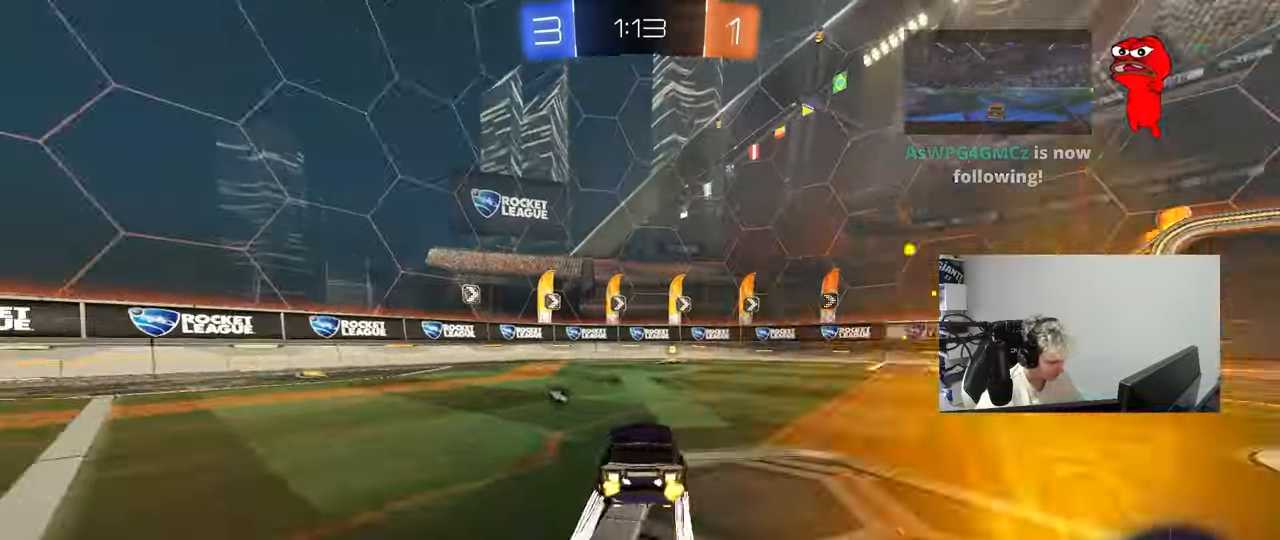
{"keys": ["w"], "mouse_move": "still", "events": [[217, "d", "down"], [217, "space", "down"], [317, "space", "up"], [367, "d", "up"]]}
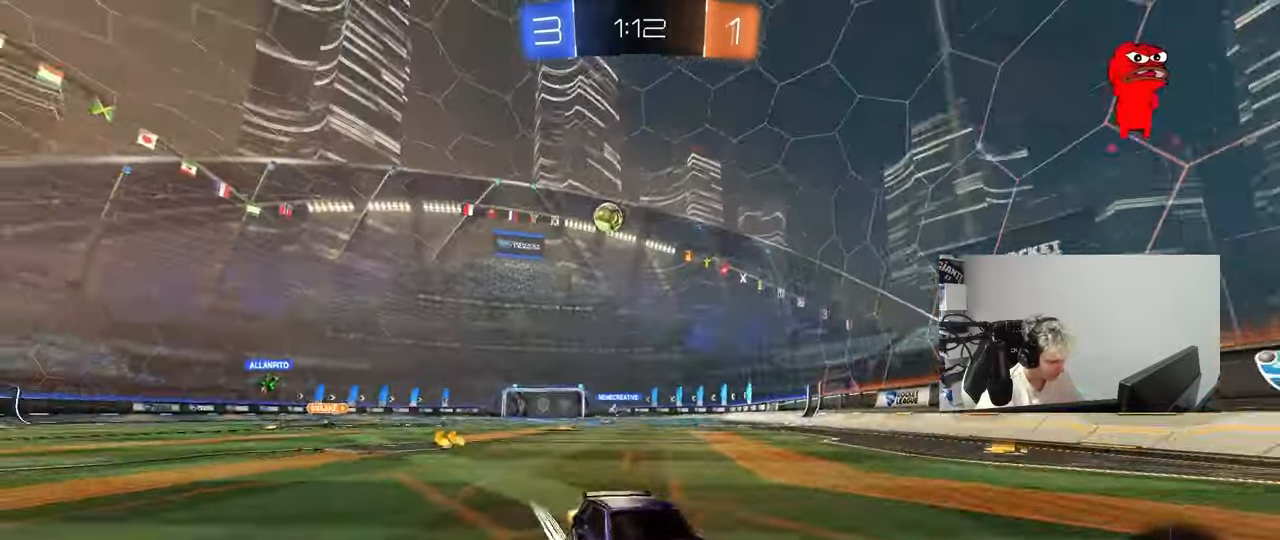
{"keys": ["d"], "mouse_move": "still", "events": [[467, "d", "down"], [467, "w", "up"]]}
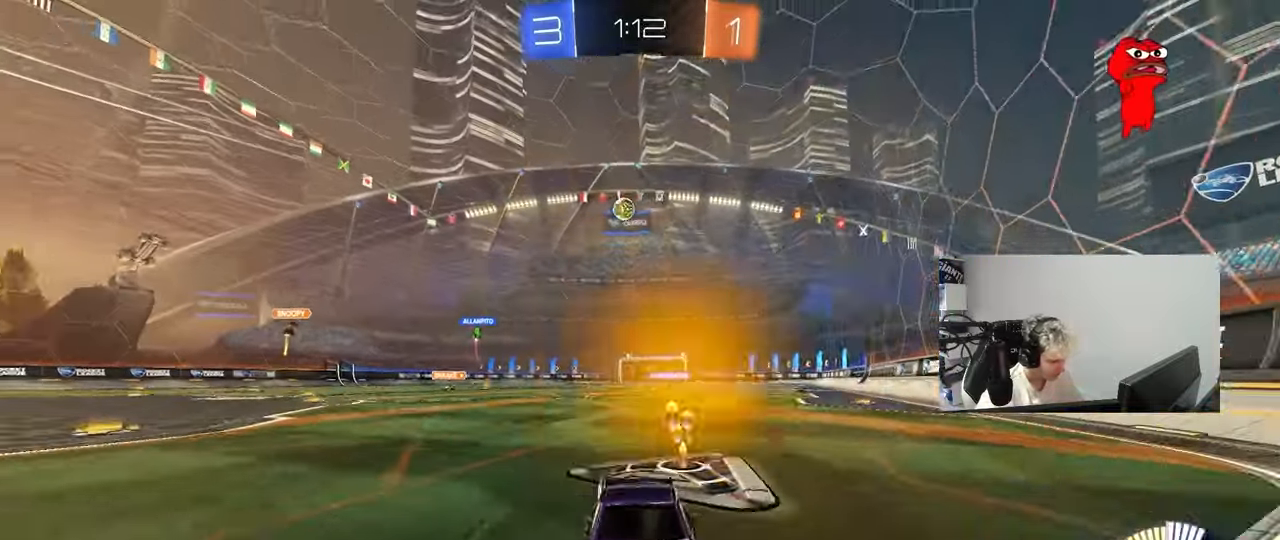
{"keys": ["w"], "mouse_move": "still", "events": [[67, "d", "up"], [200, "s", "down"], [250, "a", "down"], [350, "a", "up"], [350, "s", "up"], [483, "w", "down"]]}
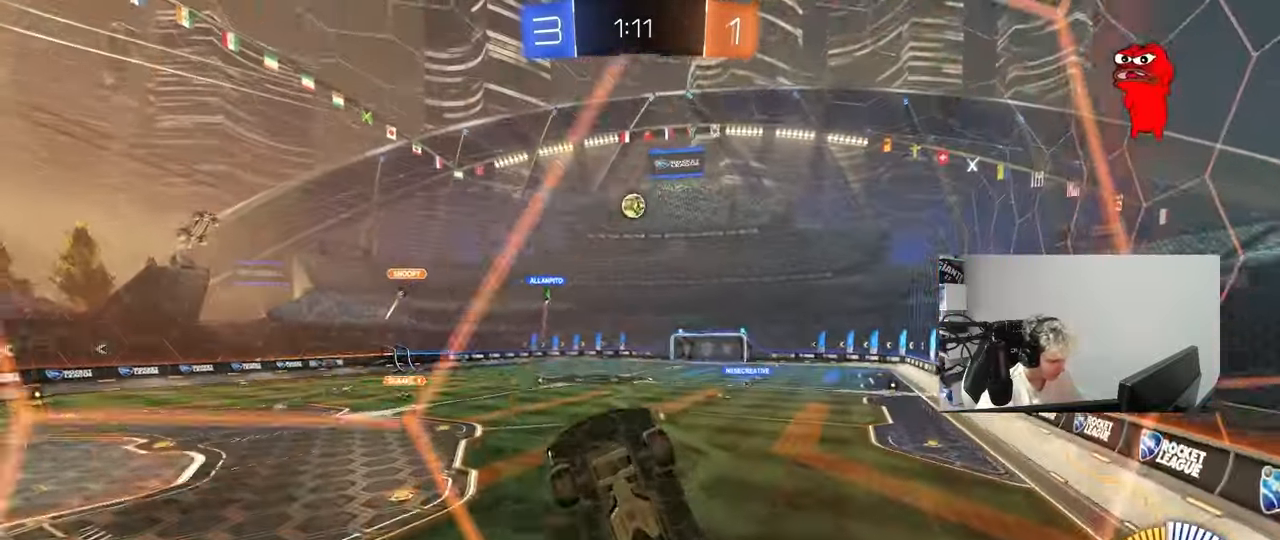
{"keys": ["a", "s"], "mouse_move": "still", "events": [[33, "a", "down"], [133, "a", "up"], [217, "d", "down"], [317, "d", "up"], [367, "w", "up"], [417, "a", "down"], [450, "s", "down"]]}
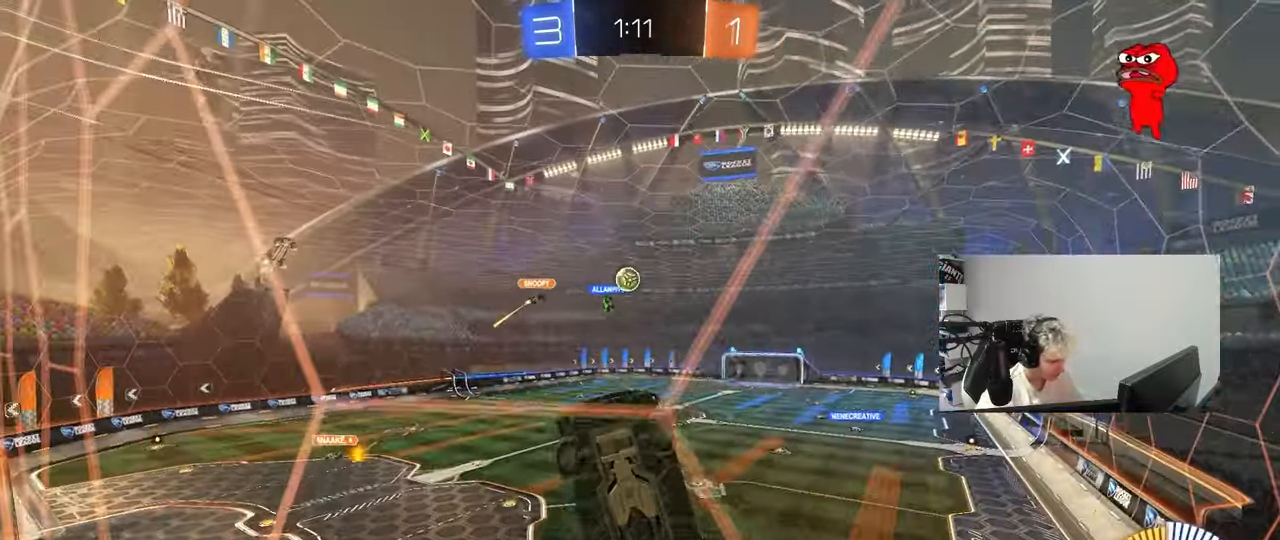
{"keys": ["a", "s"], "mouse_move": "still", "events": [[50, "s", "up"], [50, "shift", "down"], [150, "shift", "up"], [150, "w", "down"], [383, "w", "up"], [417, "s", "down"]]}
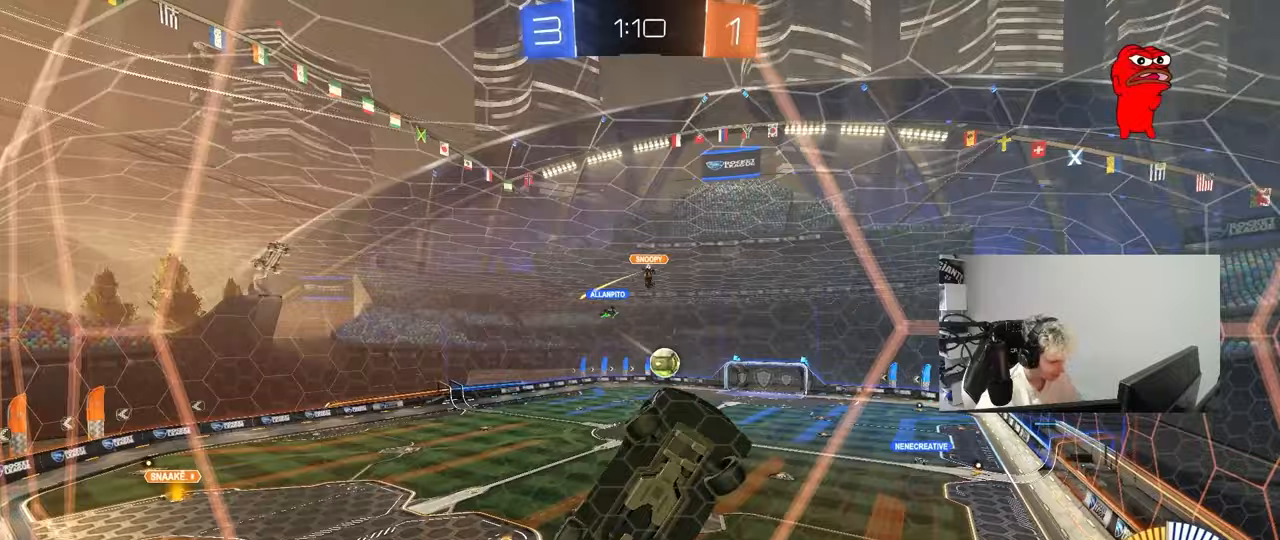
{"keys": ["a", "w"], "mouse_move": "still", "events": [[67, "s", "up"], [200, "w", "down"]]}
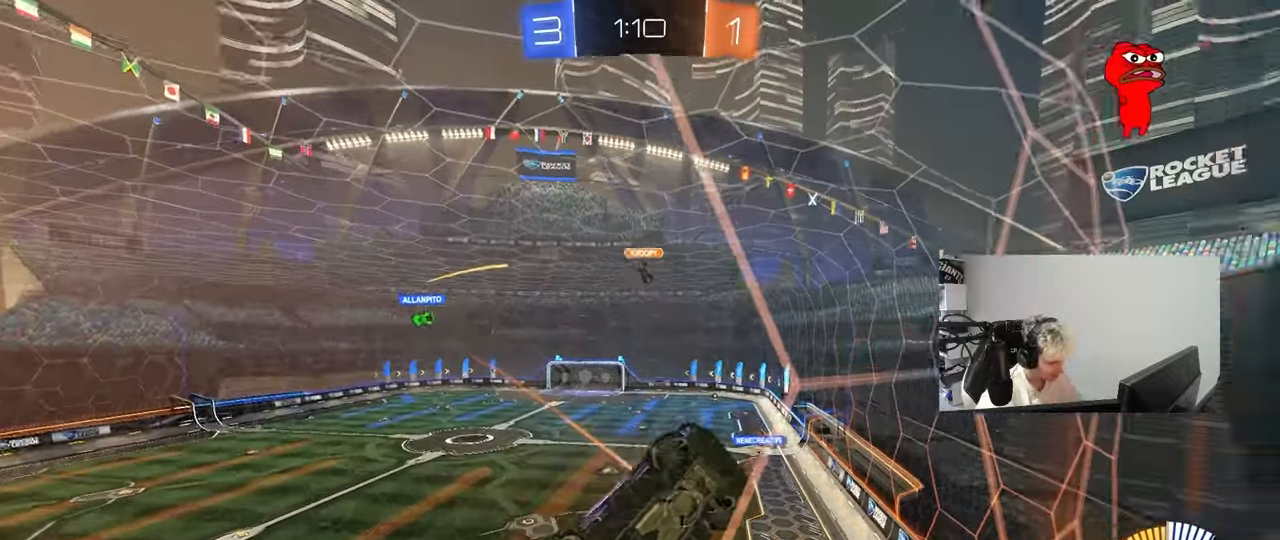
{"keys": ["d"], "mouse_move": "still", "events": [[83, "s", "down"], [83, "w", "up"], [183, "shift", "down"], [417, "s", "up"], [417, "shift", "up"], [450, "a", "up"], [500, "d", "down"]]}
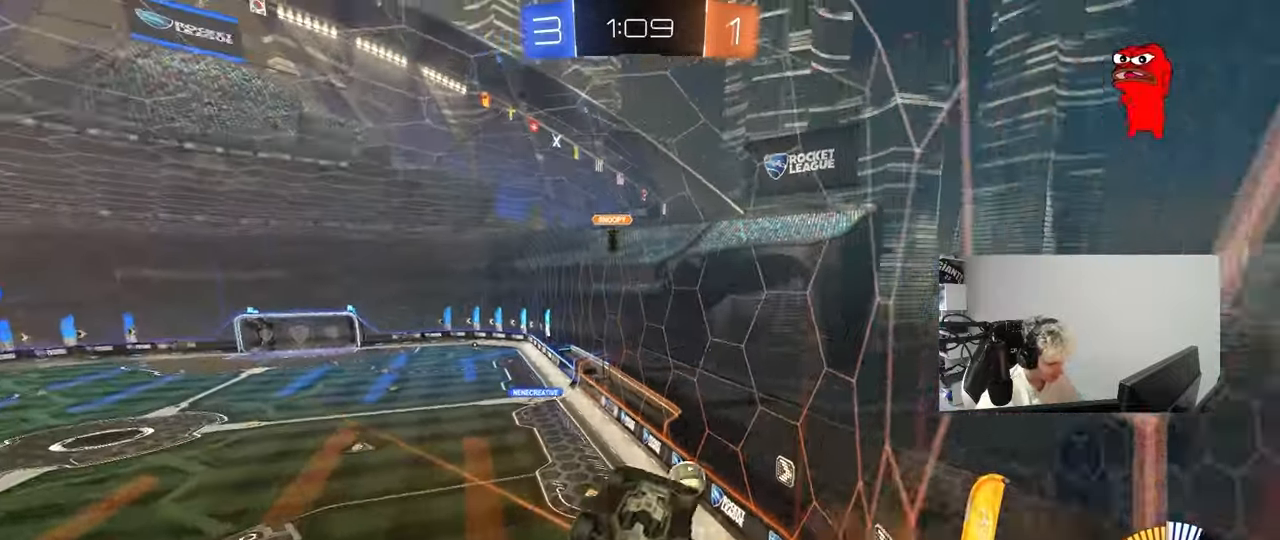
{"keys": ["d"], "mouse_move": "still", "events": [[50, "shift", "down"], [150, "shift", "up"], [150, "w", "down"], [183, "d", "up"], [183, "w", "up"], [233, "a", "down"], [333, "a", "up"], [383, "d", "down"]]}
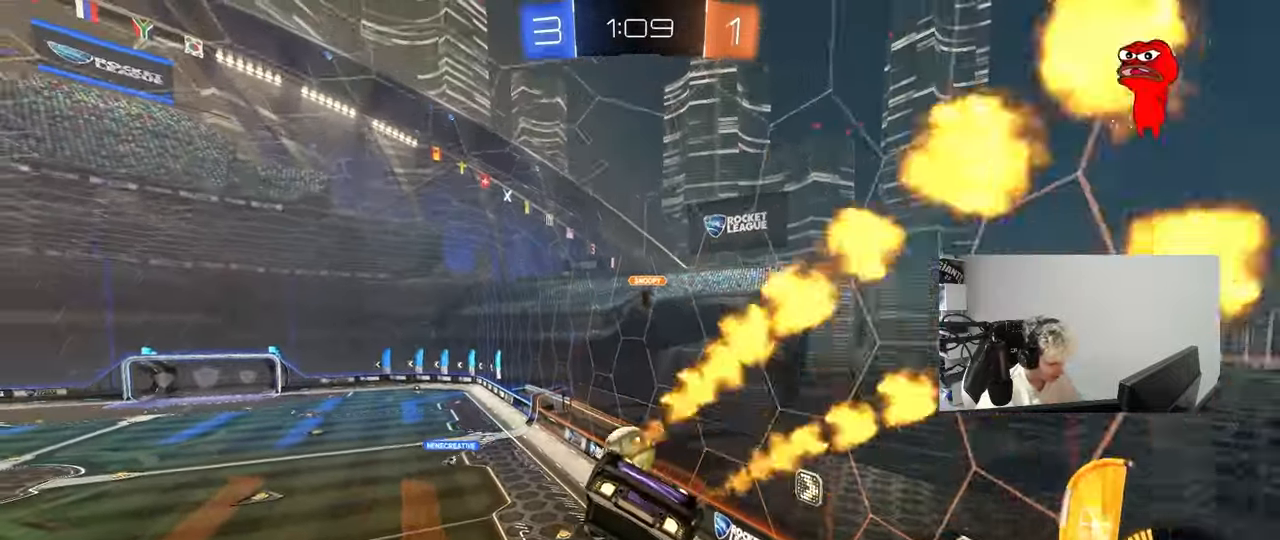
{"keys": ["a", "s", "shift"], "mouse_move": "left", "events": [[117, "d", "up"], [117, "w", "down"], [200, "a", "down"], [200, "s", "down"], [200, "shift", "down"], [250, "w", "up"], [400, "s", "up"], [483, "s", "down"]]}
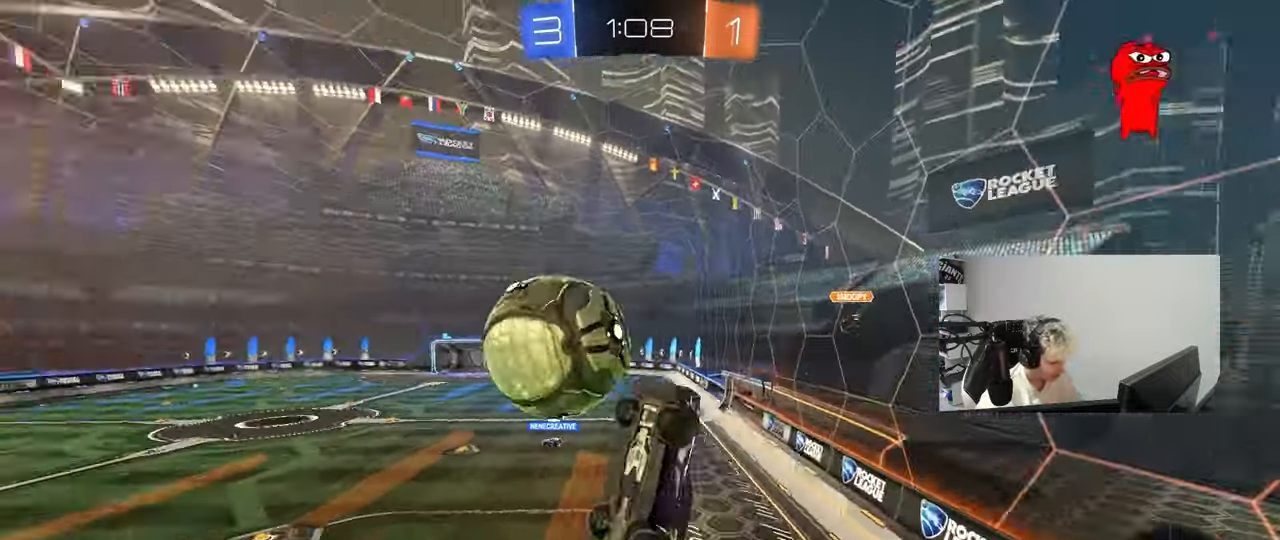
{"keys": ["d"], "mouse_move": "still", "events": [[183, "s", "up"], [417, "a", "up"], [417, "d", "down"], [417, "shift", "up"]]}
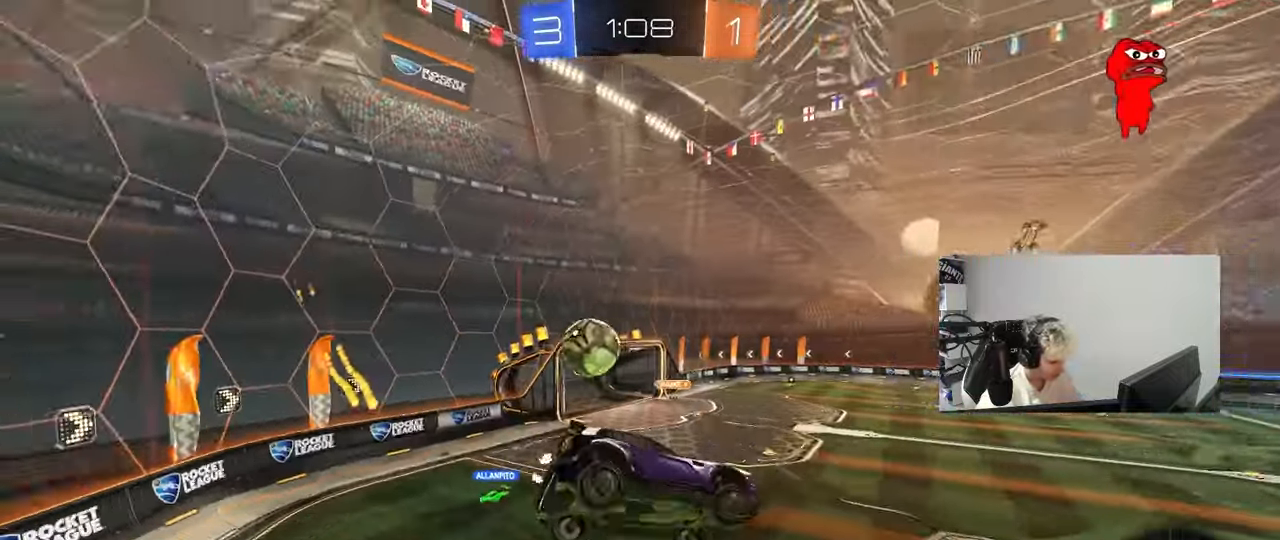
{"keys": ["s"], "mouse_move": "still", "events": [[50, "shift", "down"], [100, "s", "down"], [233, "shift", "up"], [283, "d", "up"], [333, "s", "up"], [467, "s", "down"]]}
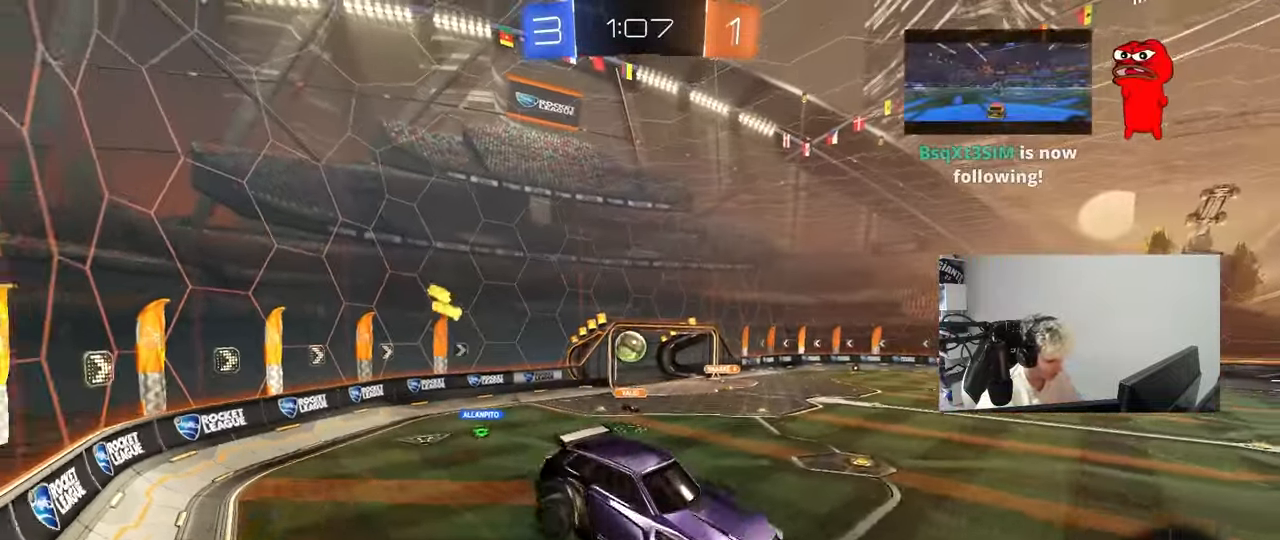
{"keys": [], "mouse_move": "still", "events": [[67, "a", "down"], [117, "s", "up"], [117, "shift", "down"], [167, "a", "up"], [167, "shift", "up"], [200, "space", "down"], [350, "space", "up"], [400, "a", "down"], [400, "w", "down"], [433, "a", "up"], [483, "w", "up"]]}
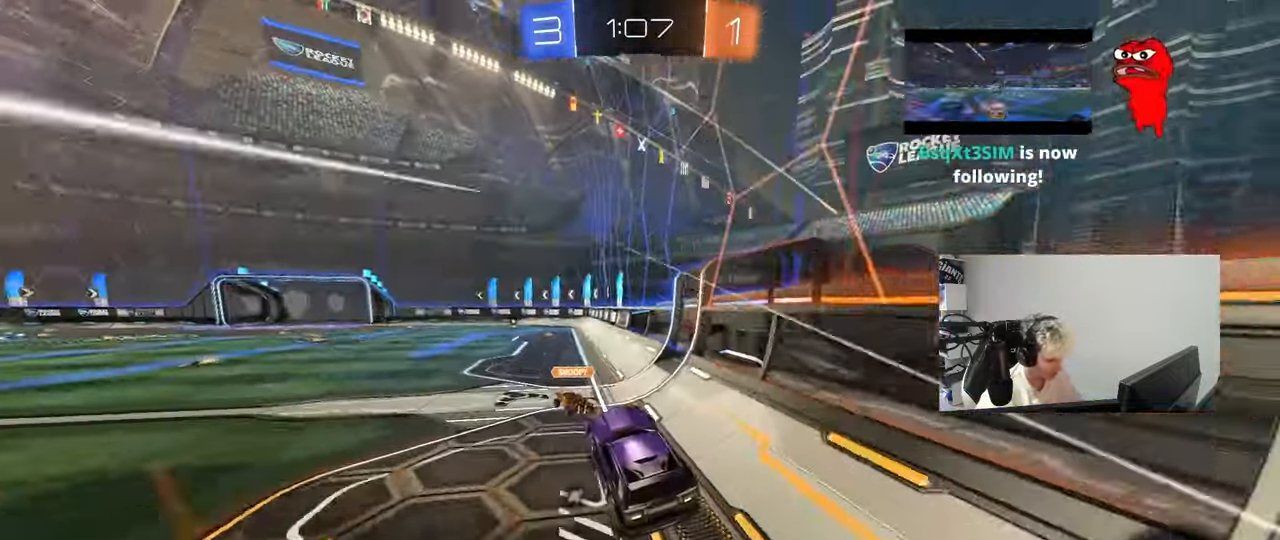
{"keys": ["d", "s", "shift"], "mouse_move": "down-left", "events": [[133, "a", "down"], [133, "w", "down"], [317, "a", "up"], [367, "d", "down"], [367, "shift", "down"], [450, "s", "down"], [500, "w", "up"]]}
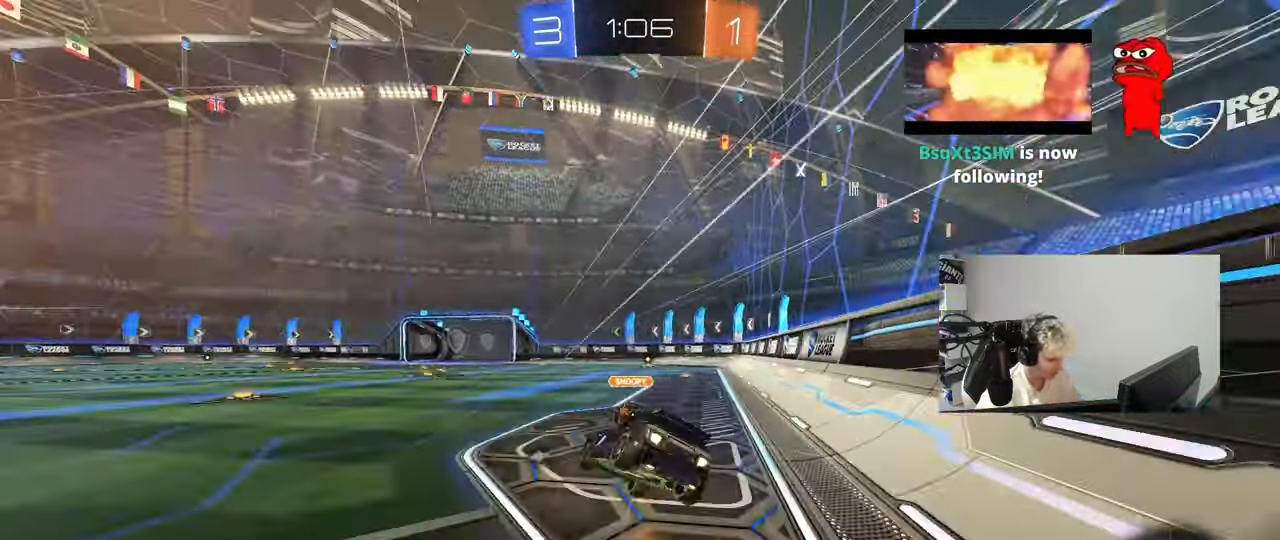
{"keys": ["d", "s", "shift"], "mouse_move": "still", "events": [[183, "space", "down"], [383, "s", "up"], [383, "space", "up"], [467, "s", "down"]]}
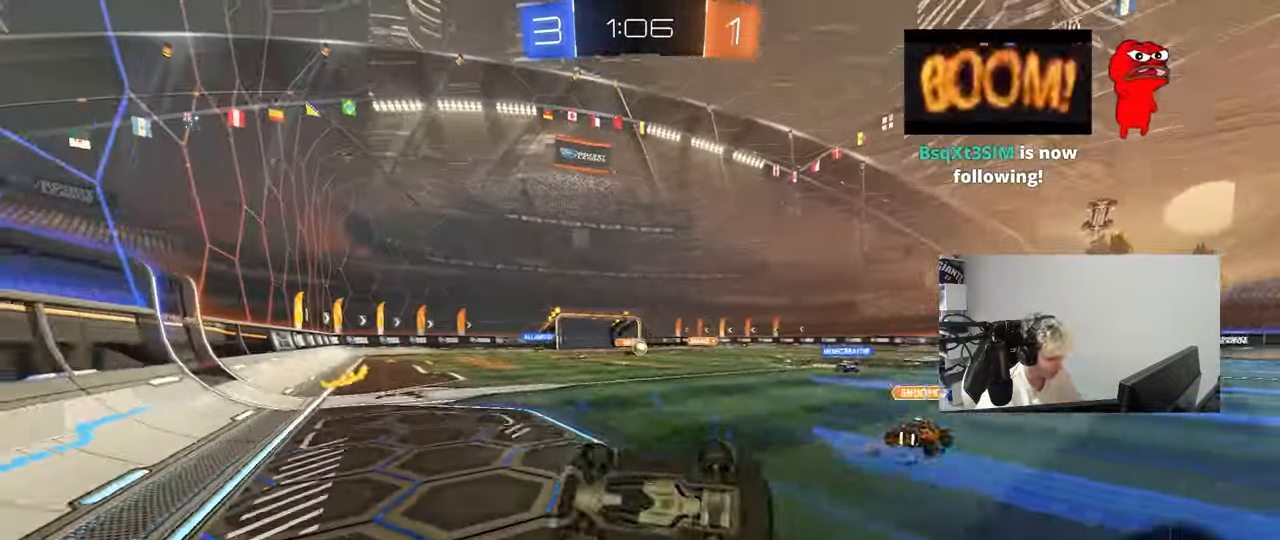
{"keys": ["w"], "mouse_move": "still", "events": [[217, "s", "up"], [217, "shift", "up"], [250, "d", "up"], [250, "space", "down"], [400, "space", "up"], [483, "w", "down"]]}
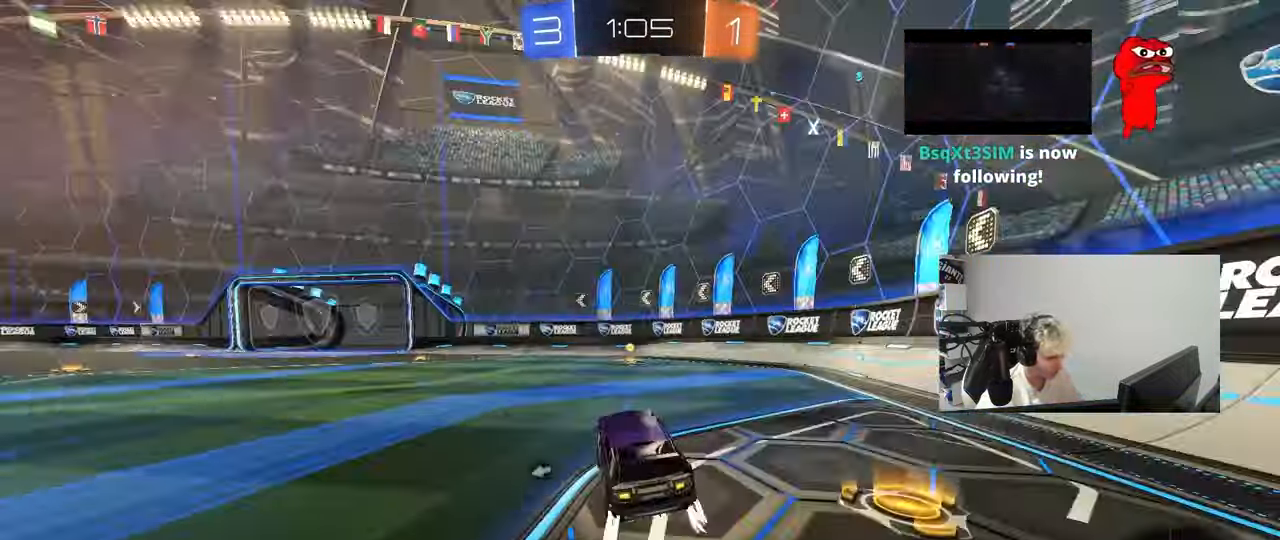
{"keys": ["a", "w"], "mouse_move": "still", "events": [[83, "d", "down"], [167, "d", "up"], [217, "space", "down"], [367, "a", "down"], [417, "shift", "down"], [417, "space", "up"], [500, "shift", "up"]]}
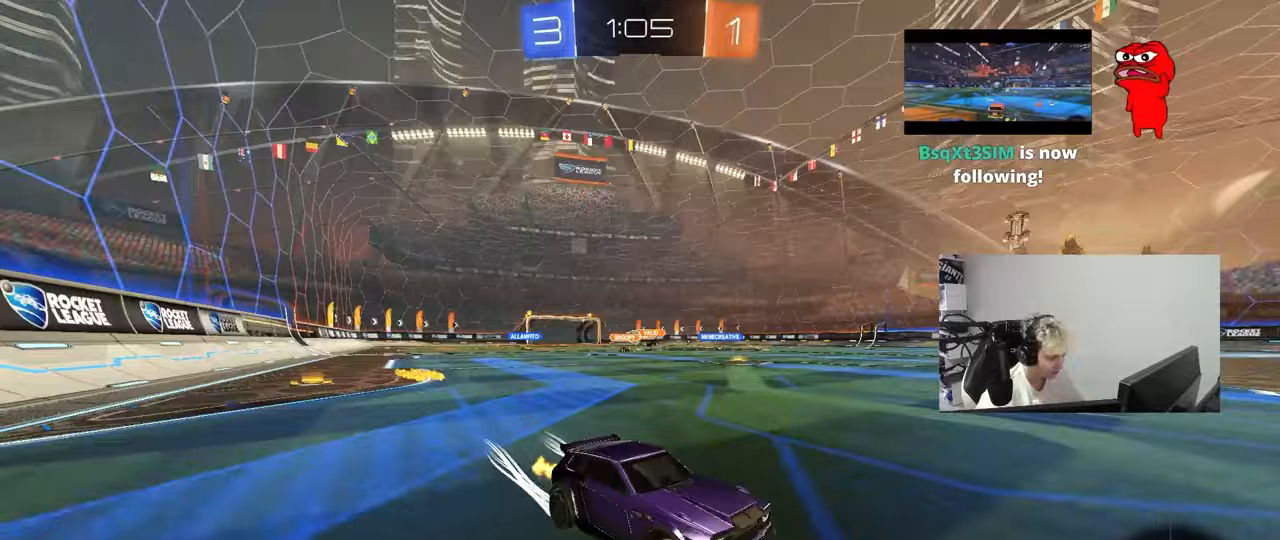
{"keys": ["a", "w"], "mouse_move": "still", "events": []}
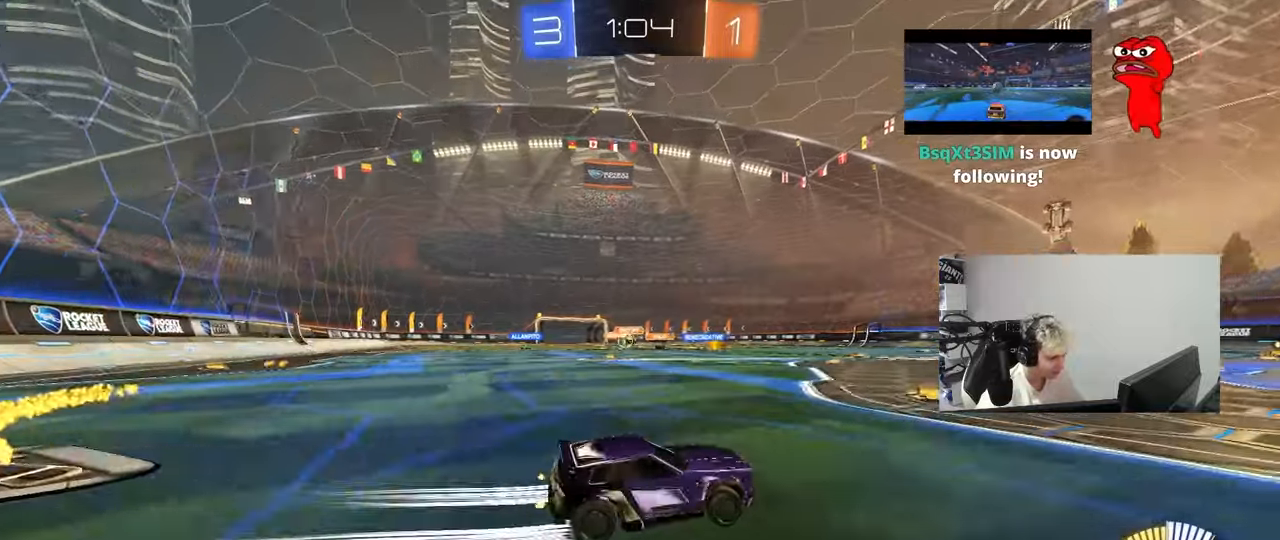
{"keys": ["d"], "mouse_move": "still", "events": [[250, "shift", "down"], [300, "shift", "up"], [350, "a", "up"], [400, "d", "down"], [400, "w", "up"]]}
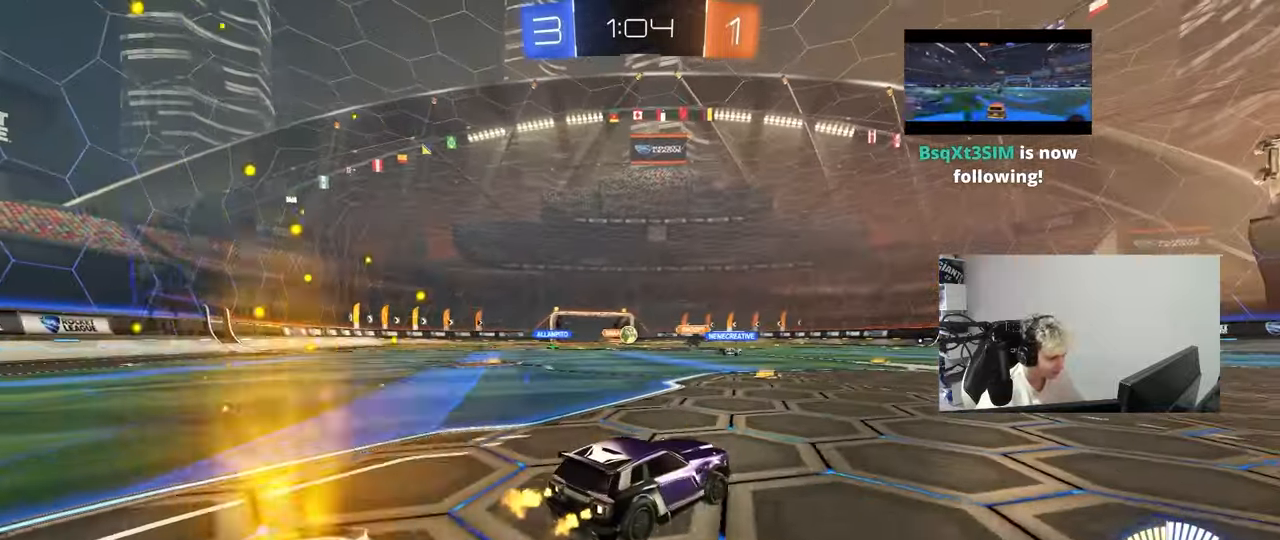
{"keys": ["a", "w"], "mouse_move": "still", "events": [[33, "s", "down"], [183, "s", "up"], [217, "d", "up"], [317, "w", "down"], [367, "d", "down"], [500, "a", "down"], [500, "d", "up"]]}
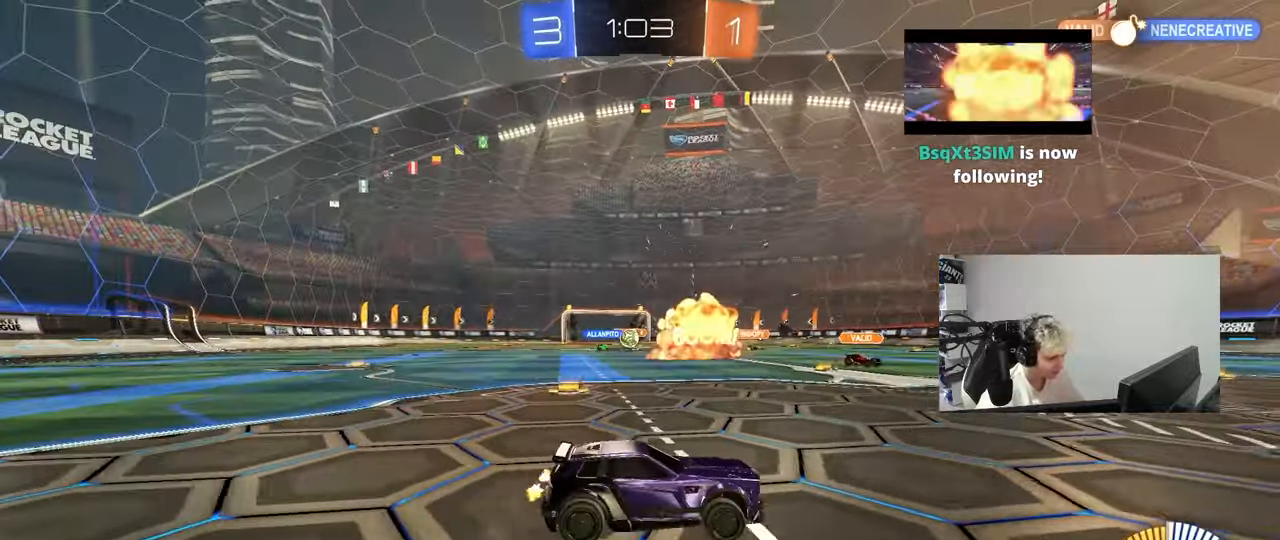
{"keys": ["a", "w"], "mouse_move": "still", "events": [[383, "a", "up"], [467, "a", "down"]]}
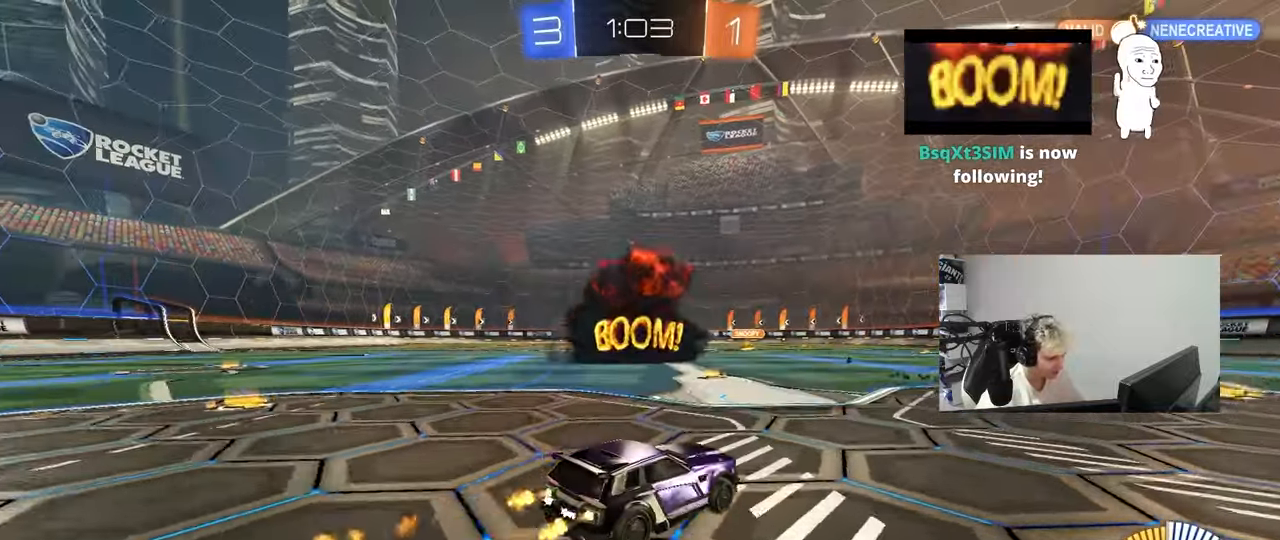
{"keys": ["a", "w"], "mouse_move": "still", "events": [[400, "a", "up"], [483, "a", "down"]]}
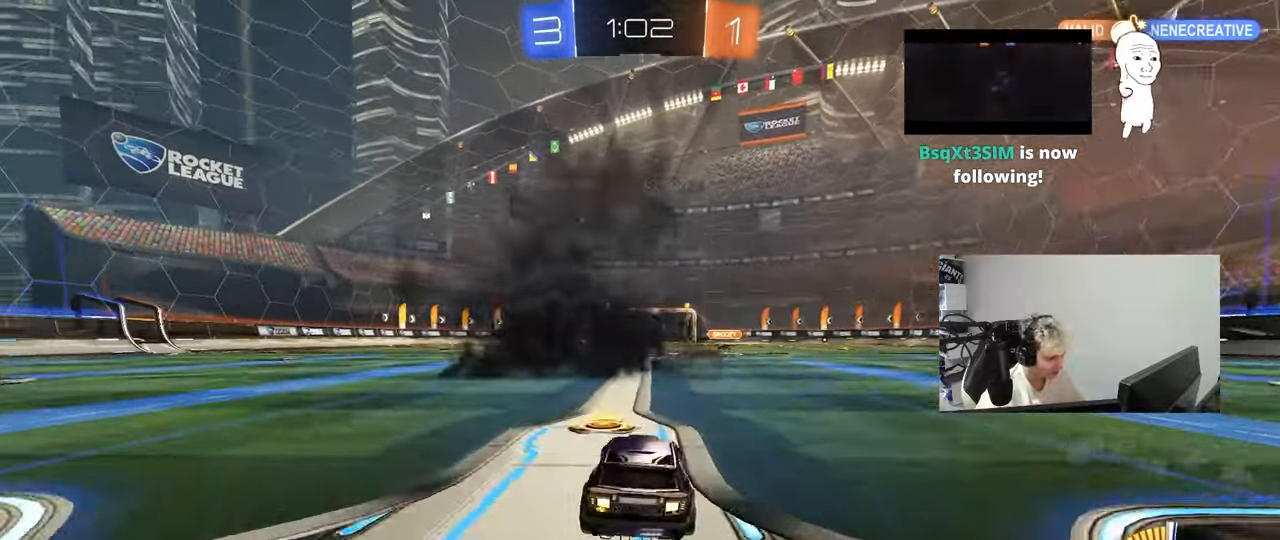
{"keys": ["a", "w"], "mouse_move": "still", "events": [[33, "shift", "down"], [83, "a", "up"], [83, "d", "down"], [83, "shift", "up"], [133, "w", "up"], [183, "w", "down"], [217, "a", "down"], [217, "d", "up"], [267, "shift", "down"], [367, "shift", "up"]]}